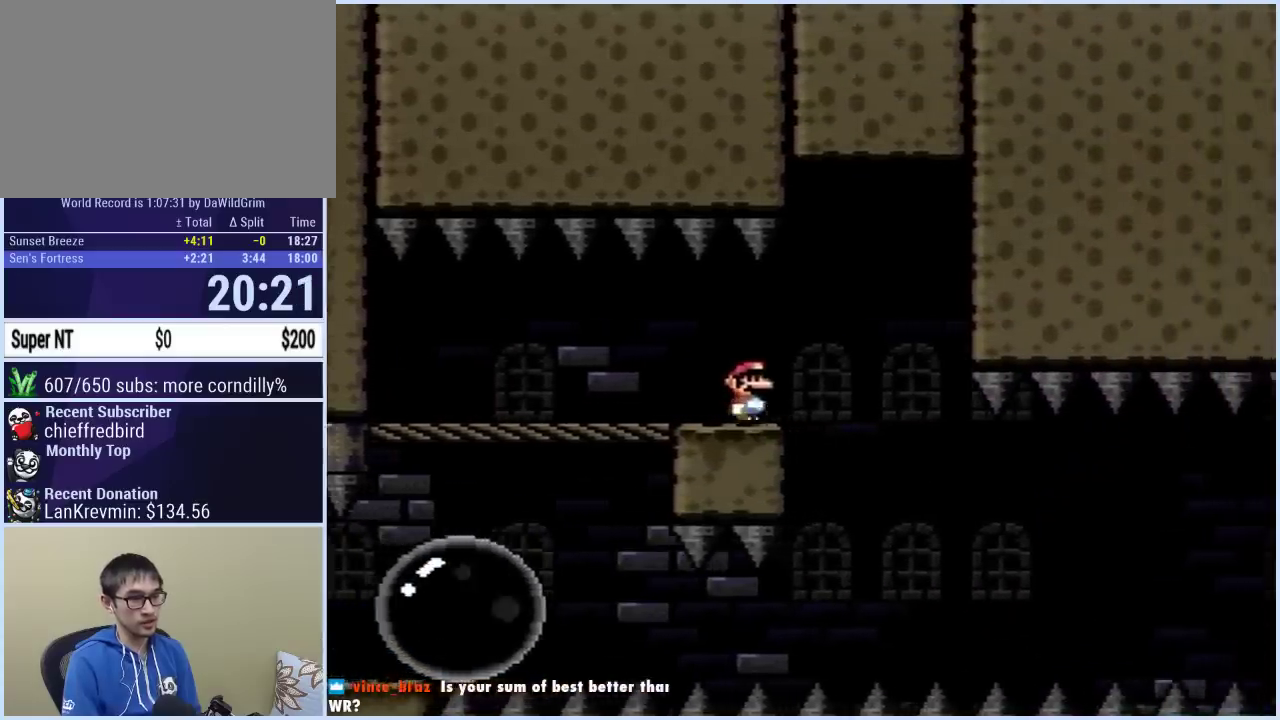
Gameplay with a controller (Nintendo layout); each line is a JSON object with the inputs held at the frame after it. "events" lists button and stick changes between this image and that frame as [ms after this image, input, new state], when the widget could be followed in between. Not read: L3 R3.
{"buttons": ["A", "X"], "events": [[50, "A", "up"], [100, "DPAD_RIGHT", "up"], [150, "DPAD_LEFT", "down"], [167, "A", "down"], [267, "DPAD_LEFT", "up"]]}
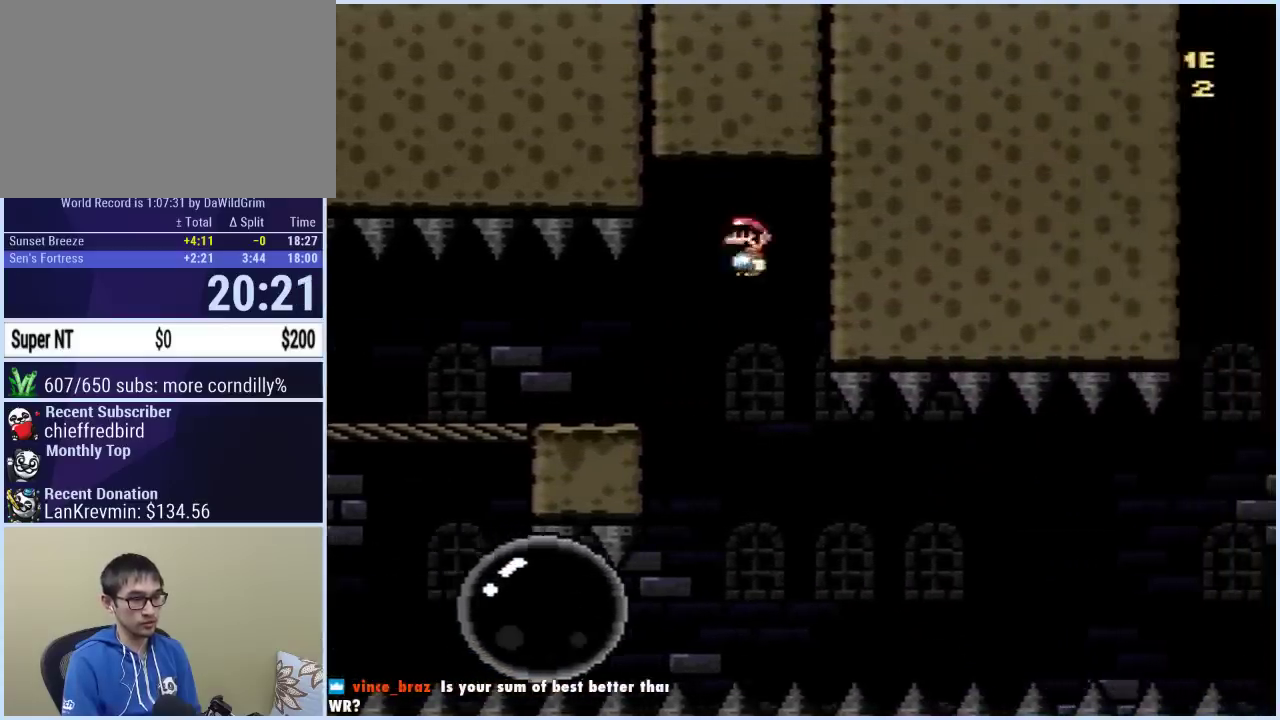
{"buttons": ["X"], "events": [[83, "A", "up"], [100, "DPAD_RIGHT", "down"], [400, "DPAD_RIGHT", "up"]]}
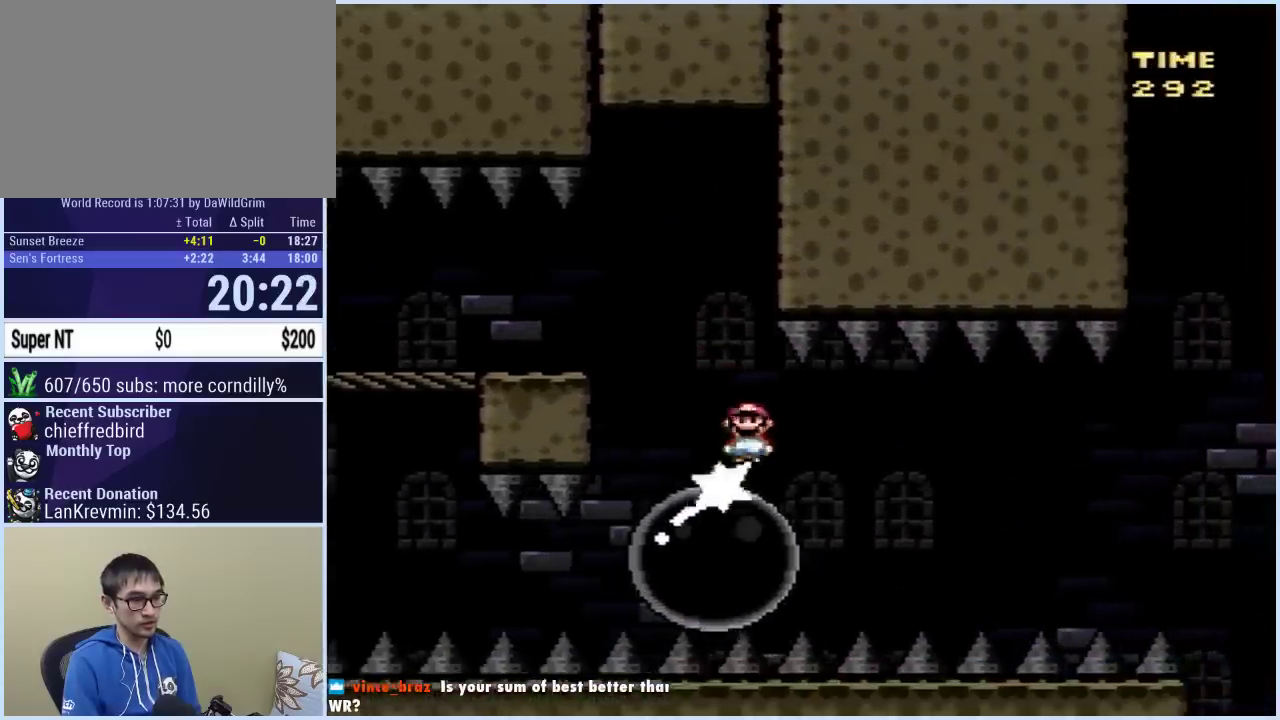
{"buttons": ["A", "X", "DPAD_RIGHT"], "events": [[33, "DPAD_RIGHT", "down"], [483, "A", "down"]]}
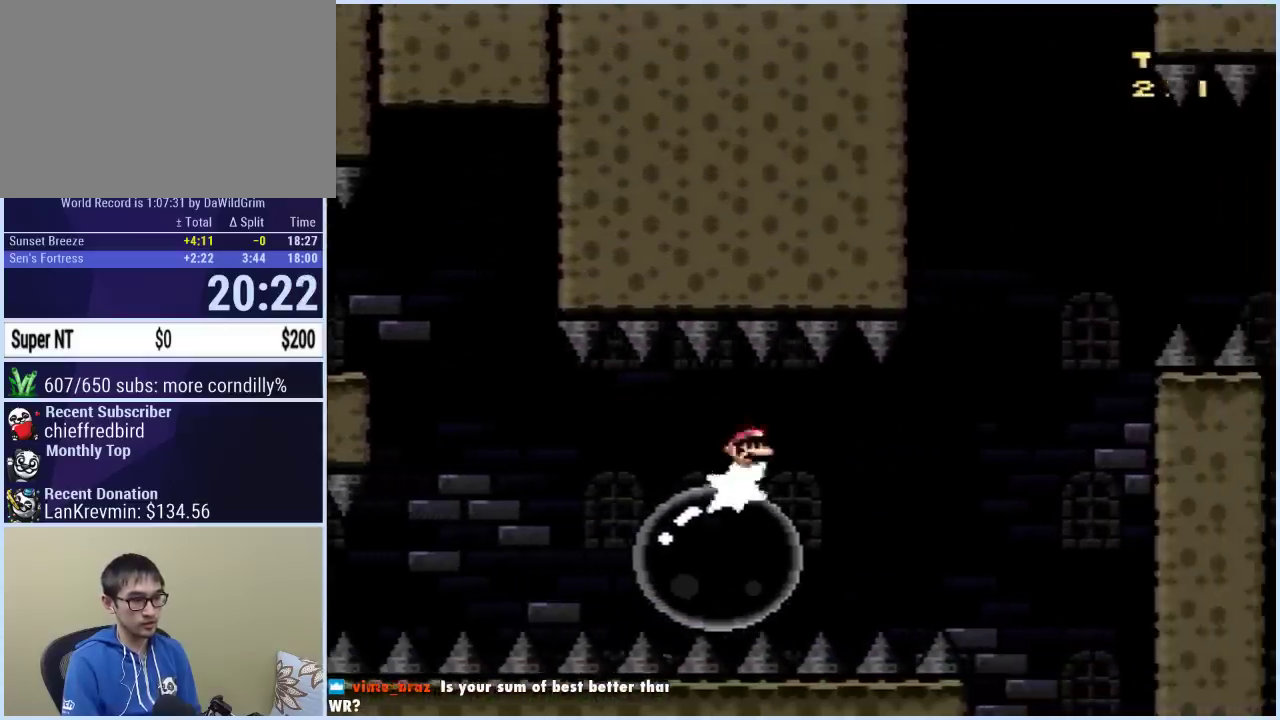
{"buttons": ["A", "X", "DPAD_RIGHT"], "events": []}
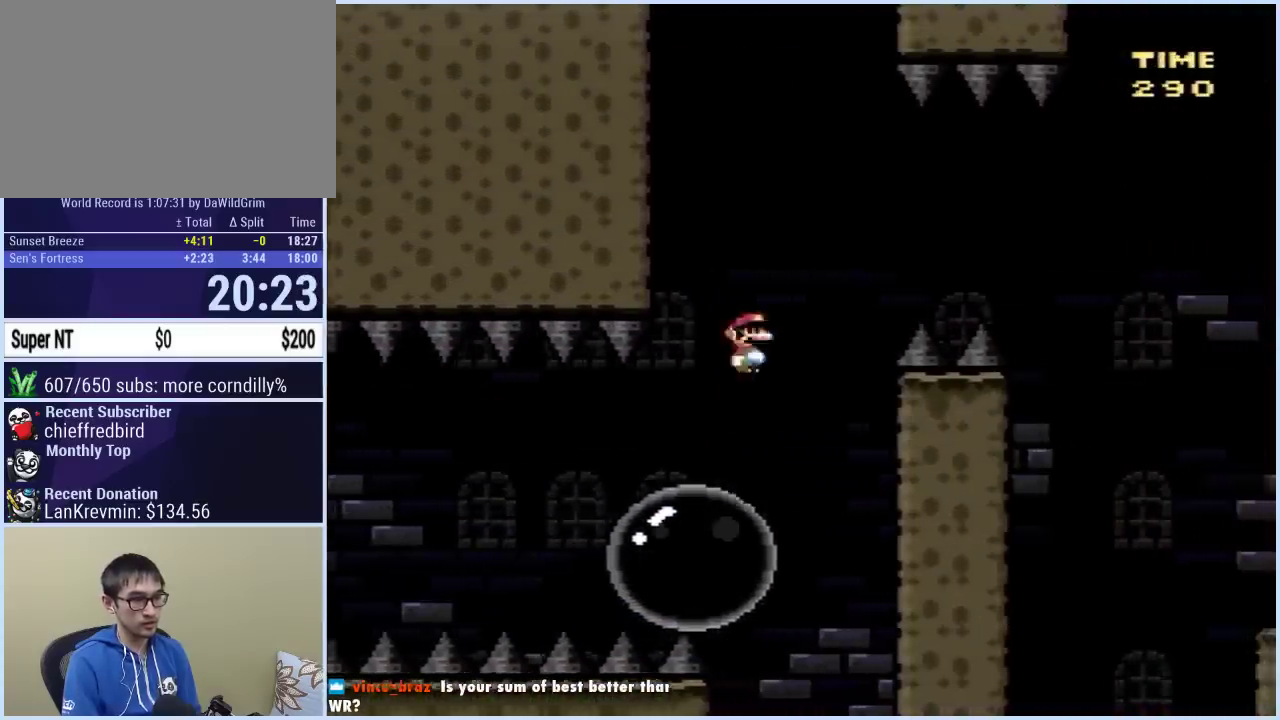
{"buttons": ["A", "X", "DPAD_RIGHT"], "events": []}
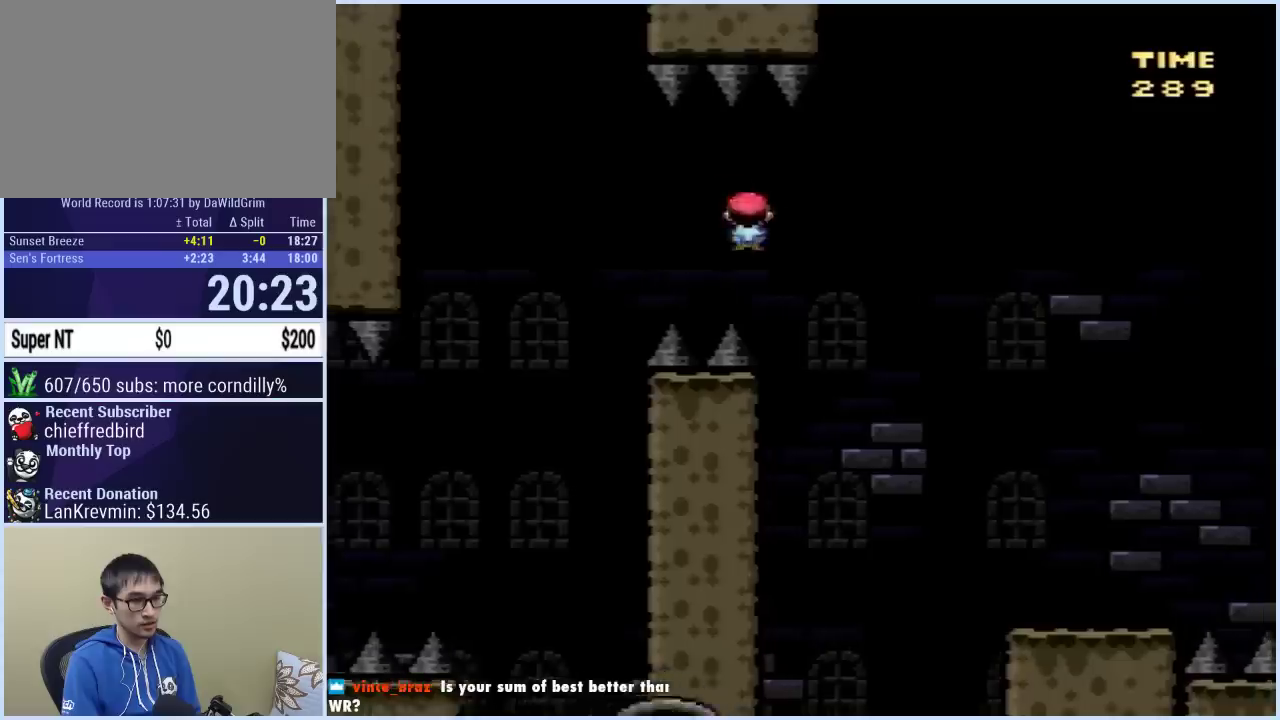
{"buttons": ["X", "DPAD_RIGHT"], "events": [[467, "A", "up"]]}
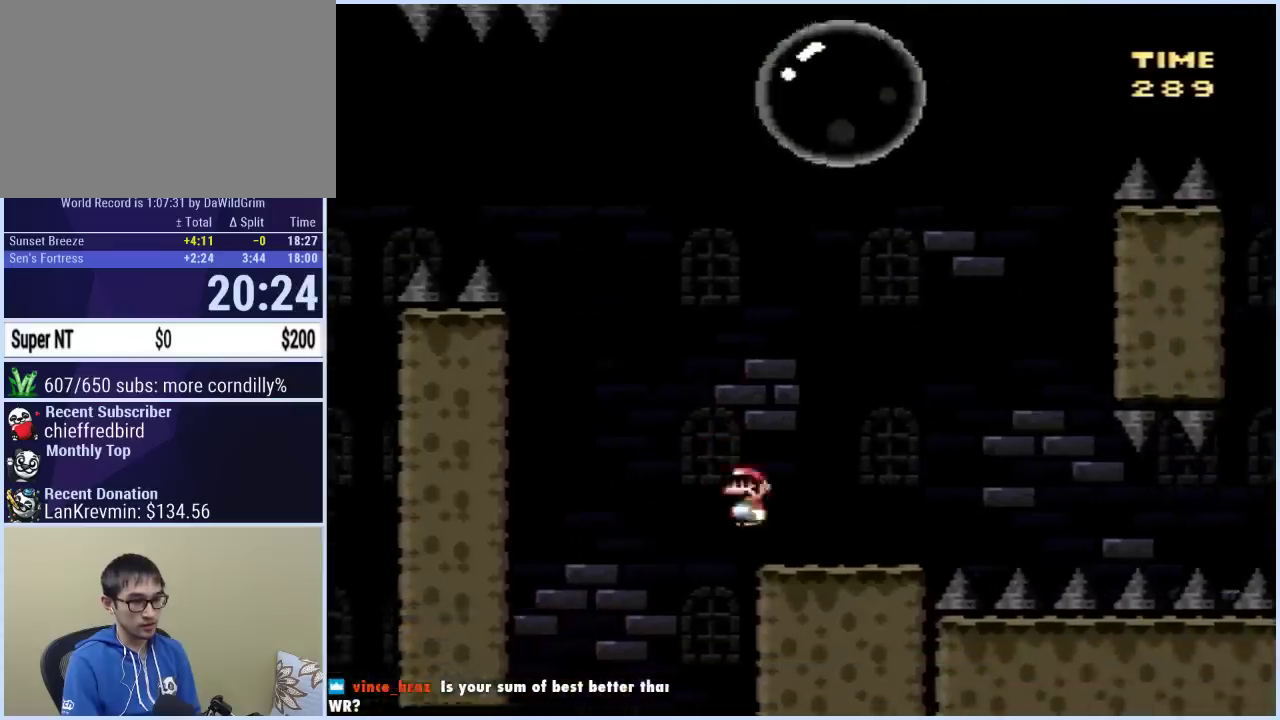
{"buttons": ["A", "X", "DPAD_LEFT"], "events": [[200, "A", "down"], [383, "DPAD_RIGHT", "up"], [400, "DPAD_LEFT", "down"]]}
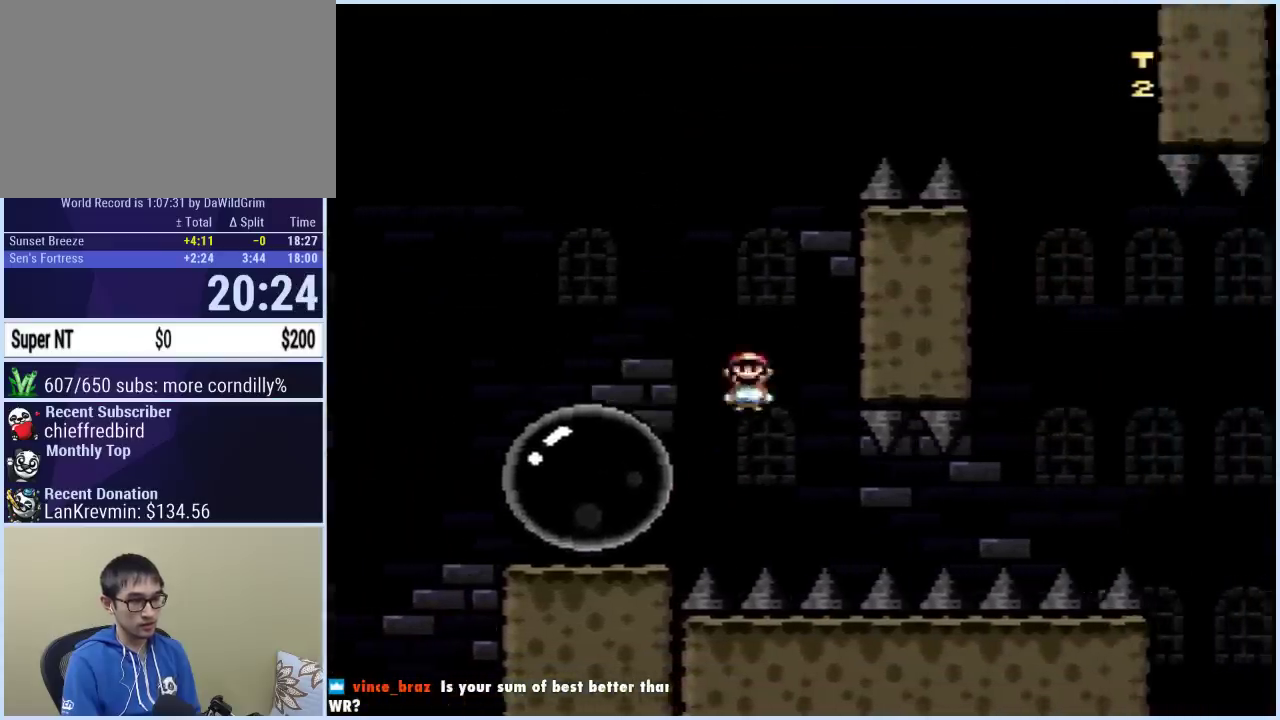
{"buttons": ["A", "X", "DPAD_RIGHT"], "events": [[133, "DPAD_LEFT", "up"], [167, "DPAD_RIGHT", "down"]]}
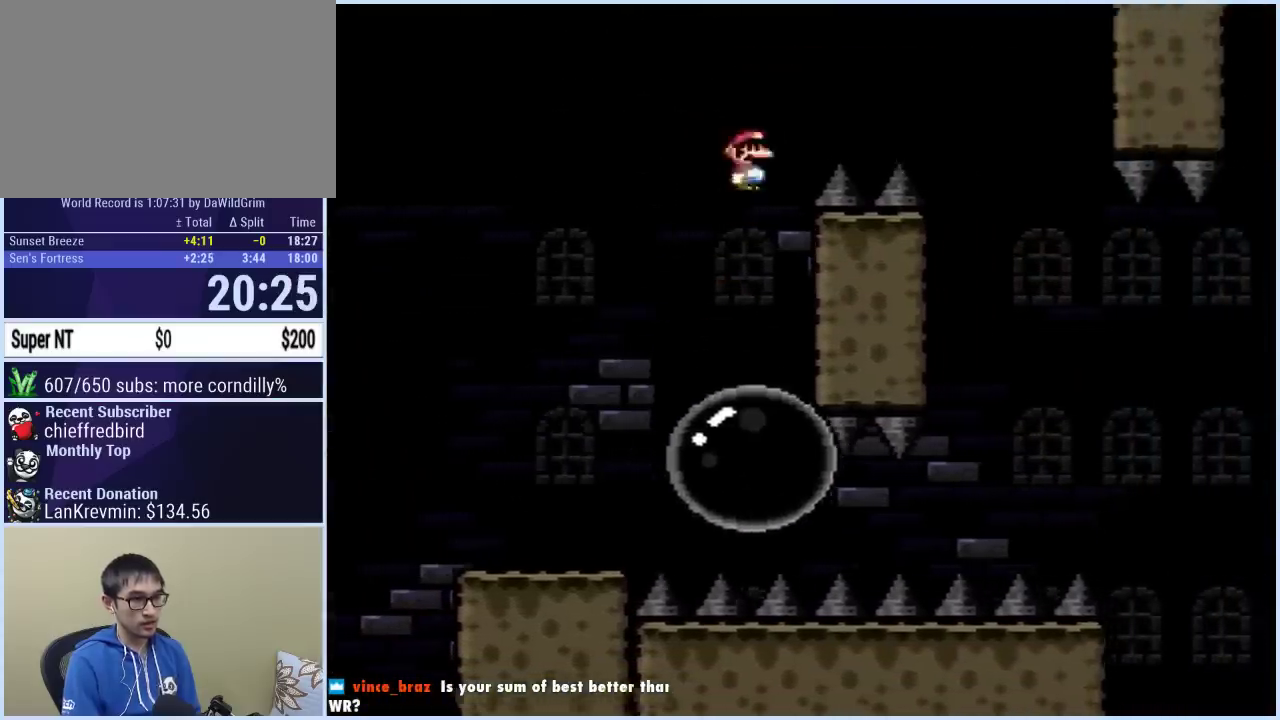
{"buttons": ["X", "DPAD_RIGHT"], "events": [[250, "A", "up"]]}
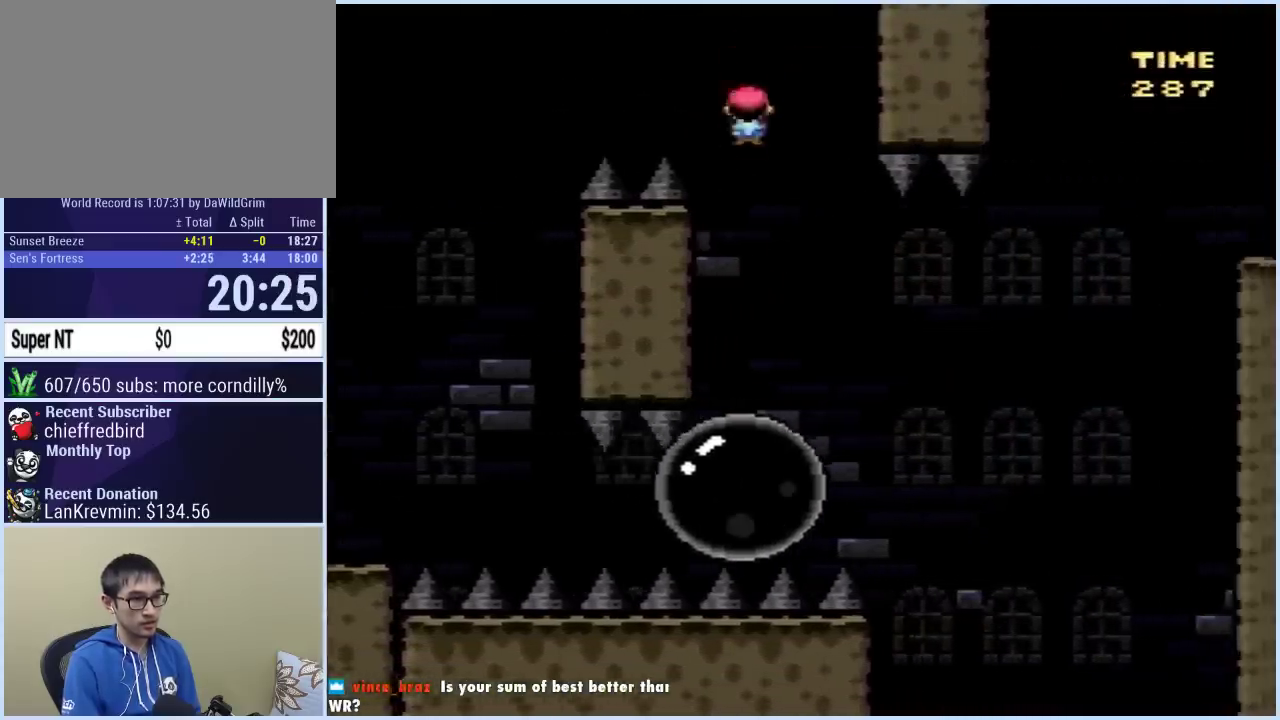
{"buttons": ["A", "X", "DPAD_RIGHT"], "events": [[117, "A", "down"]]}
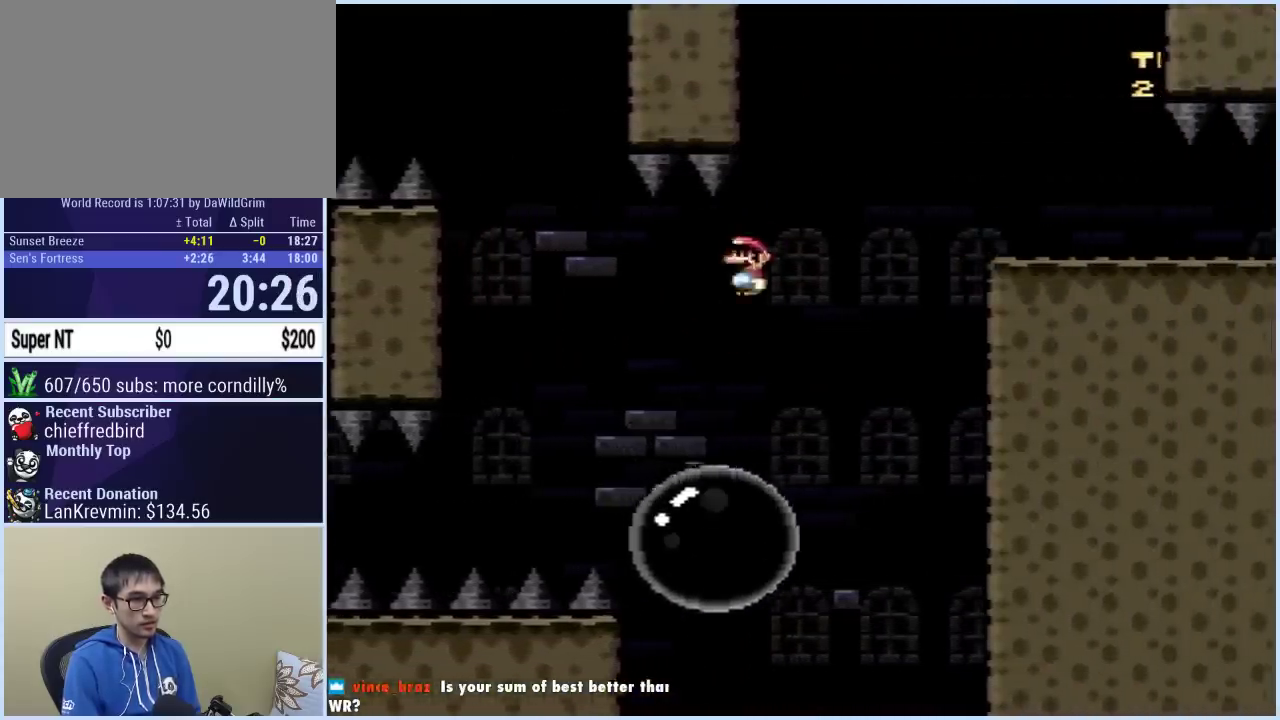
{"buttons": ["A", "X"], "events": [[133, "A", "up"], [400, "A", "down"], [400, "DPAD_LEFT", "down"], [400, "DPAD_RIGHT", "up"], [500, "DPAD_LEFT", "up"]]}
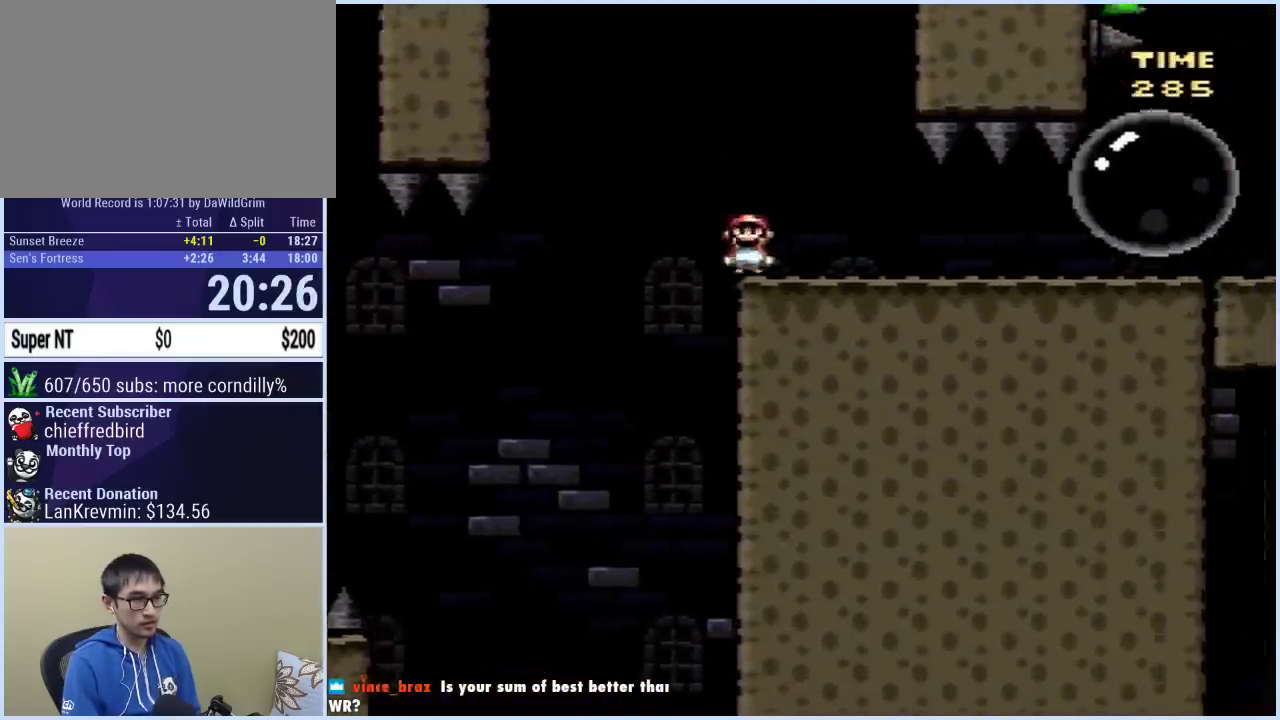
{"buttons": ["X", "DPAD_RIGHT"], "events": [[33, "DPAD_RIGHT", "down"], [267, "A", "up"], [300, "DPAD_RIGHT", "up"], [317, "DPAD_LEFT", "down"], [417, "DPAD_LEFT", "up"], [417, "DPAD_RIGHT", "down"]]}
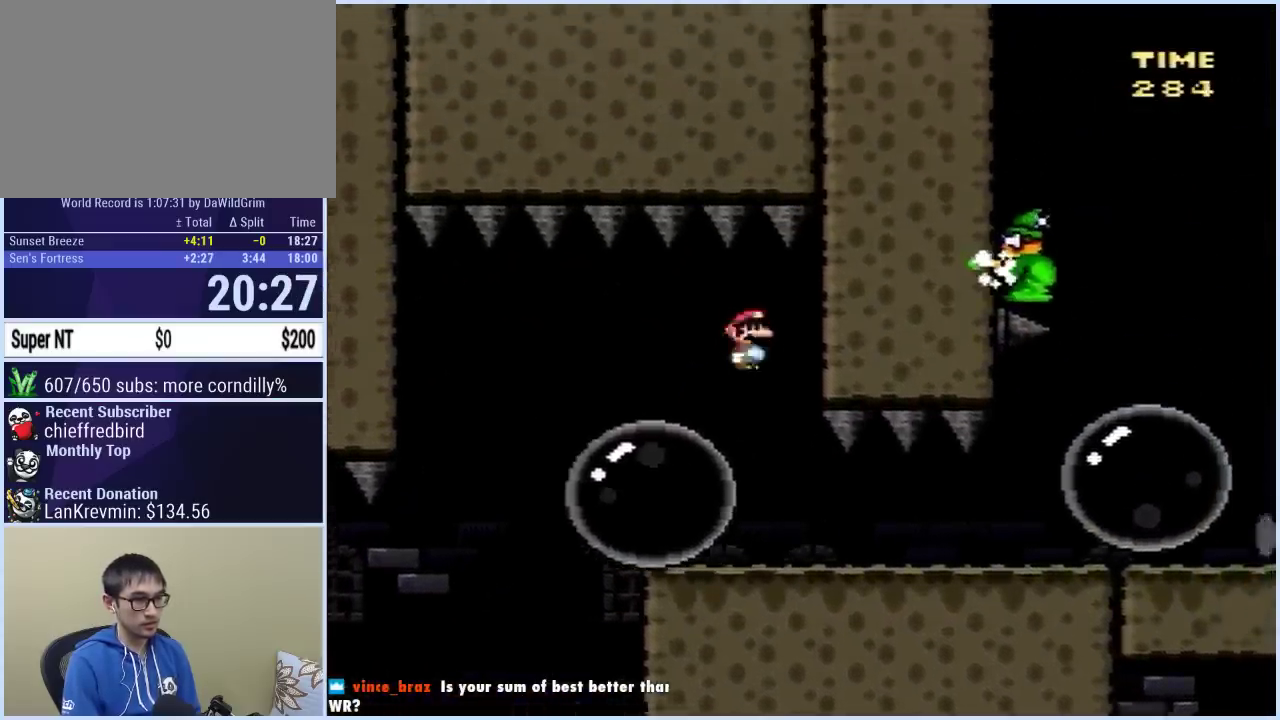
{"buttons": ["X", "DPAD_RIGHT"], "events": []}
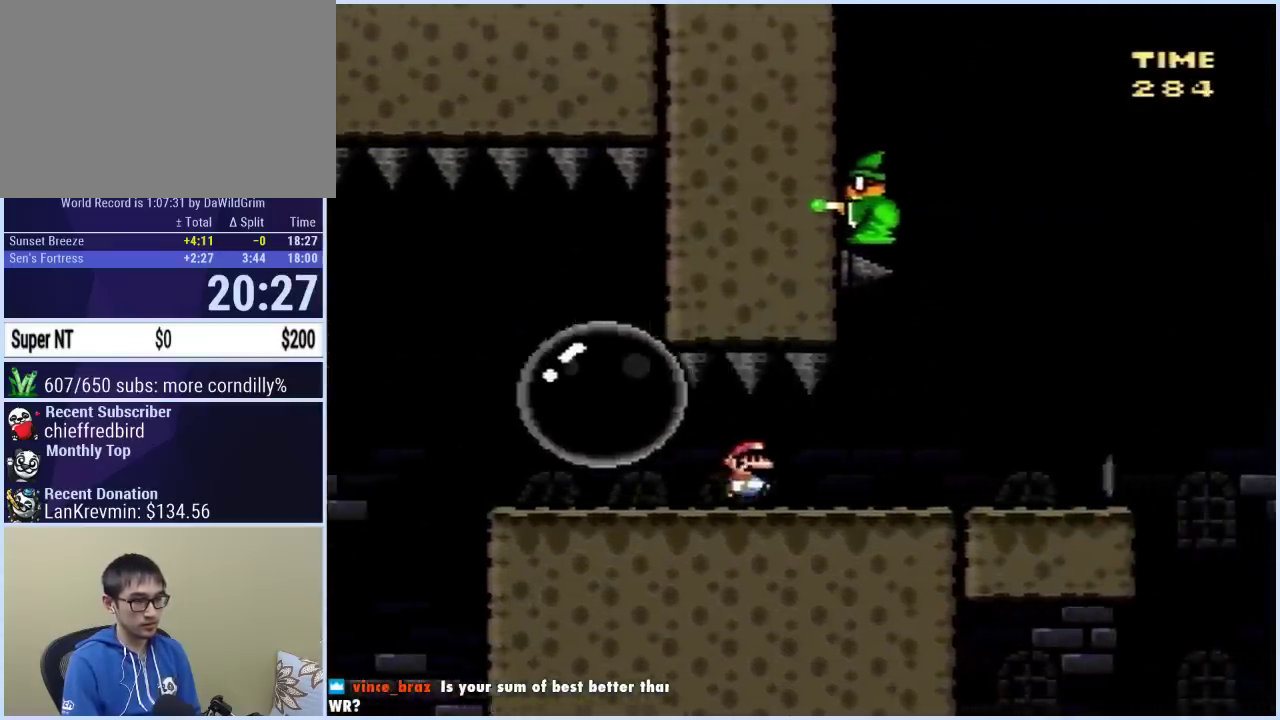
{"buttons": ["X", "DPAD_RIGHT"], "events": []}
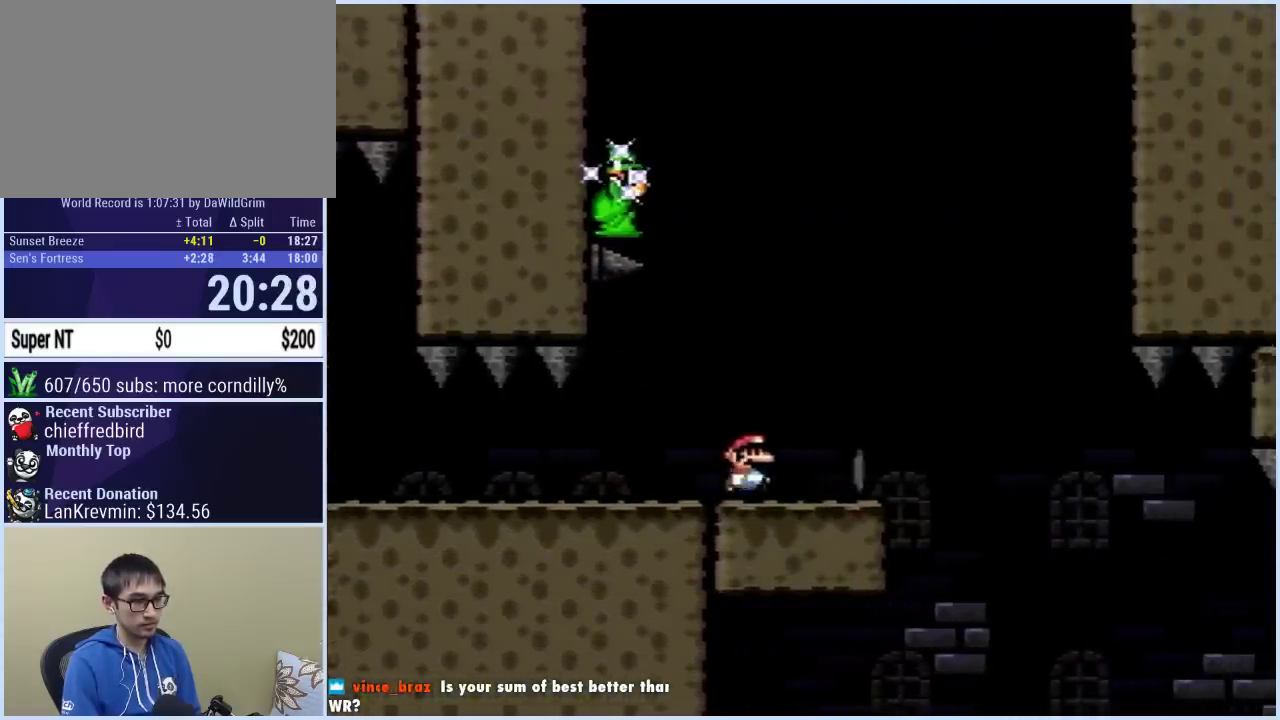
{"buttons": ["X"], "events": [[67, "DPAD_RIGHT", "up"], [83, "DPAD_LEFT", "down"], [217, "DPAD_LEFT", "up"], [250, "DPAD_RIGHT", "down"], [300, "DPAD_RIGHT", "up"]]}
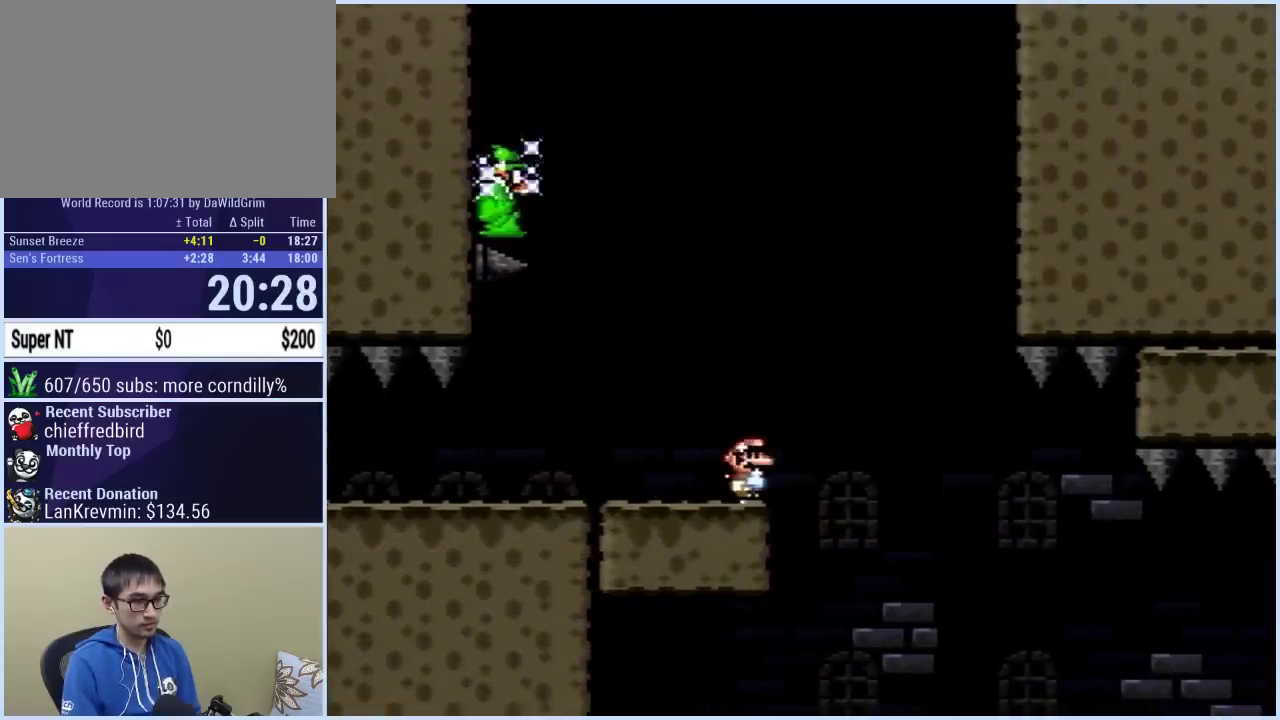
{"buttons": ["X", "DPAD_LEFT"], "events": [[150, "DPAD_RIGHT", "down"], [217, "A", "down"], [317, "DPAD_RIGHT", "up"], [333, "A", "up"], [350, "DPAD_LEFT", "down"]]}
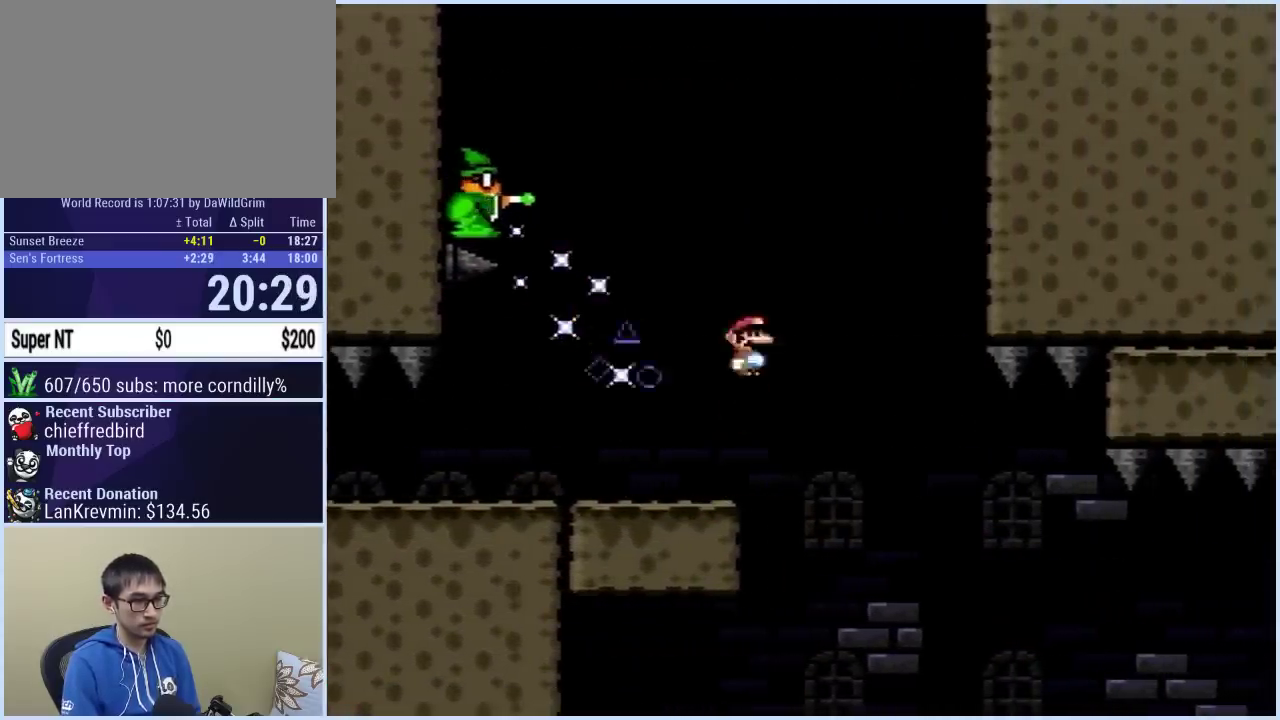
{"buttons": ["X", "DPAD_RIGHT"], "events": [[33, "DPAD_LEFT", "up"], [50, "DPAD_RIGHT", "down"], [317, "DPAD_RIGHT", "up"], [433, "DPAD_RIGHT", "down"]]}
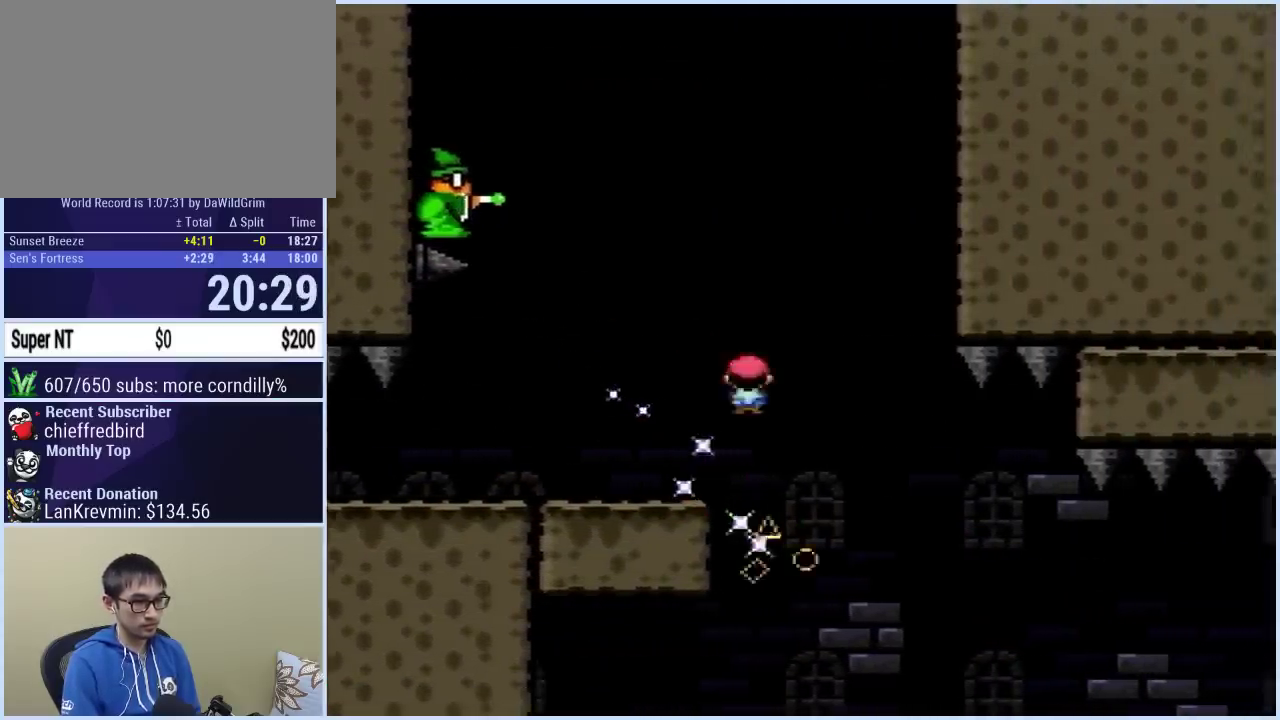
{"buttons": ["X", "DPAD_RIGHT"], "events": [[17, "DPAD_RIGHT", "up"], [383, "DPAD_RIGHT", "down"]]}
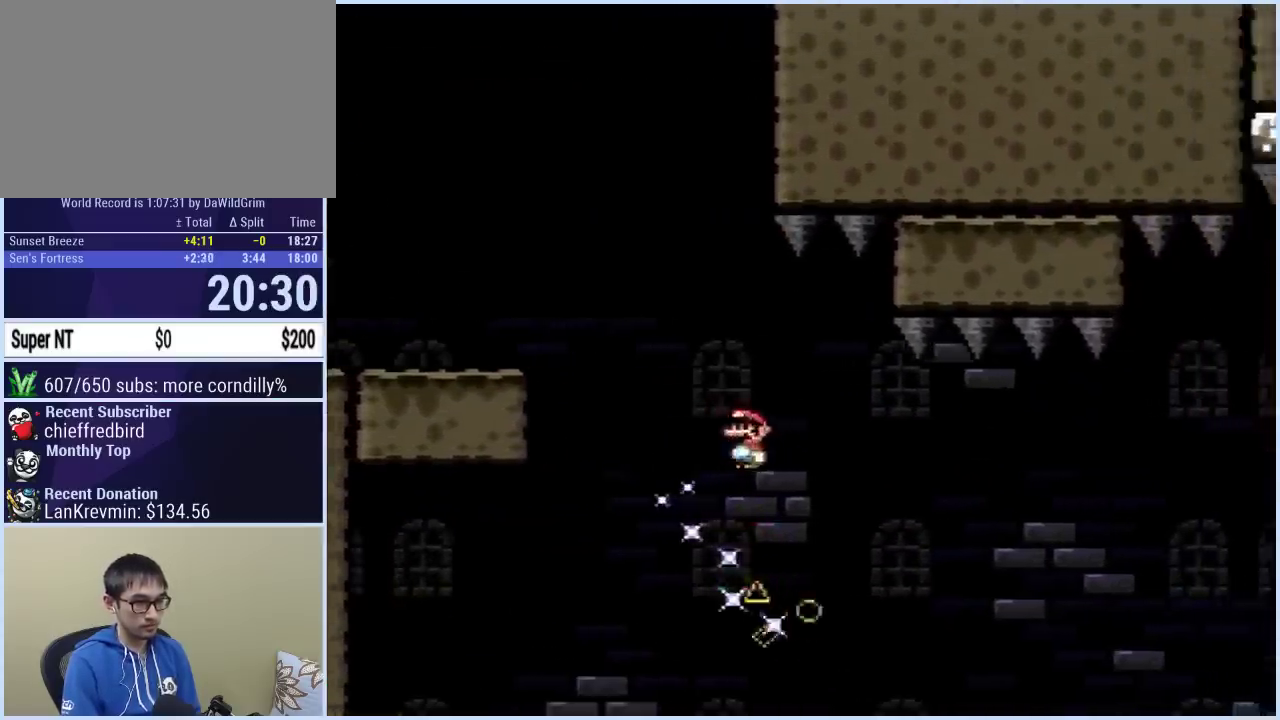
{"buttons": ["A", "X", "DPAD_RIGHT"], "events": [[17, "A", "down"]]}
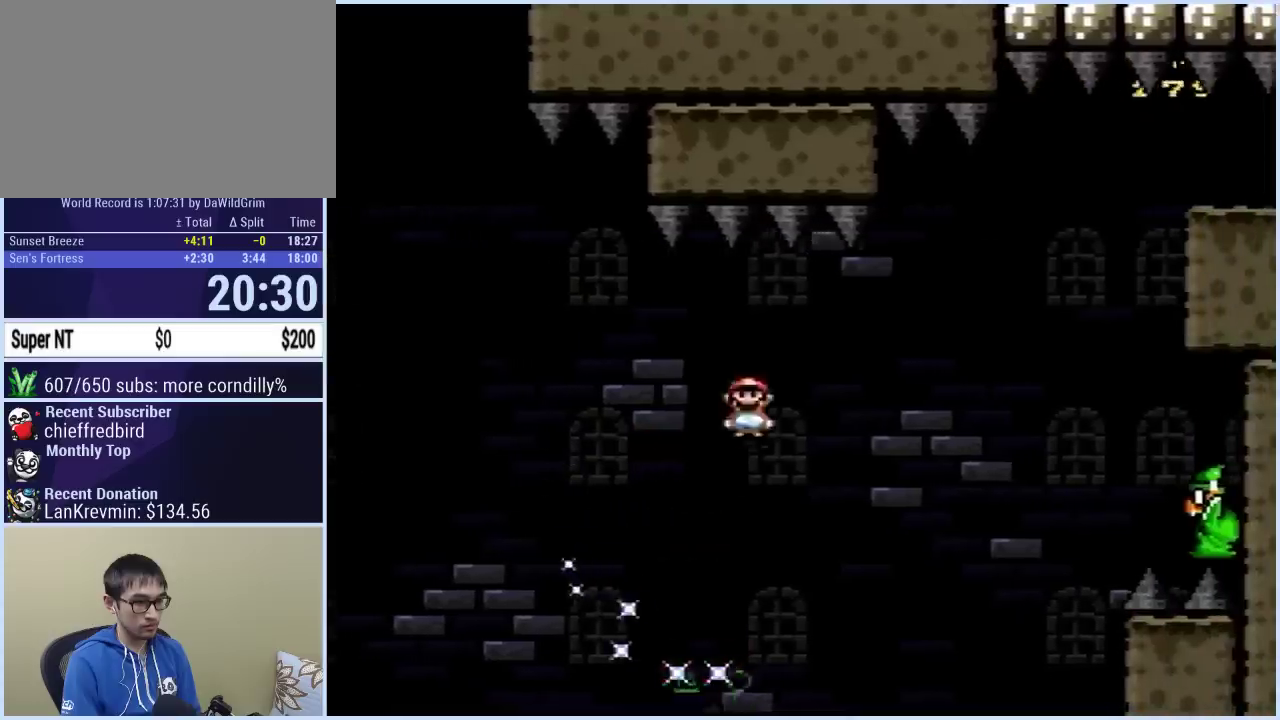
{"buttons": ["A", "X", "DPAD_RIGHT"], "events": []}
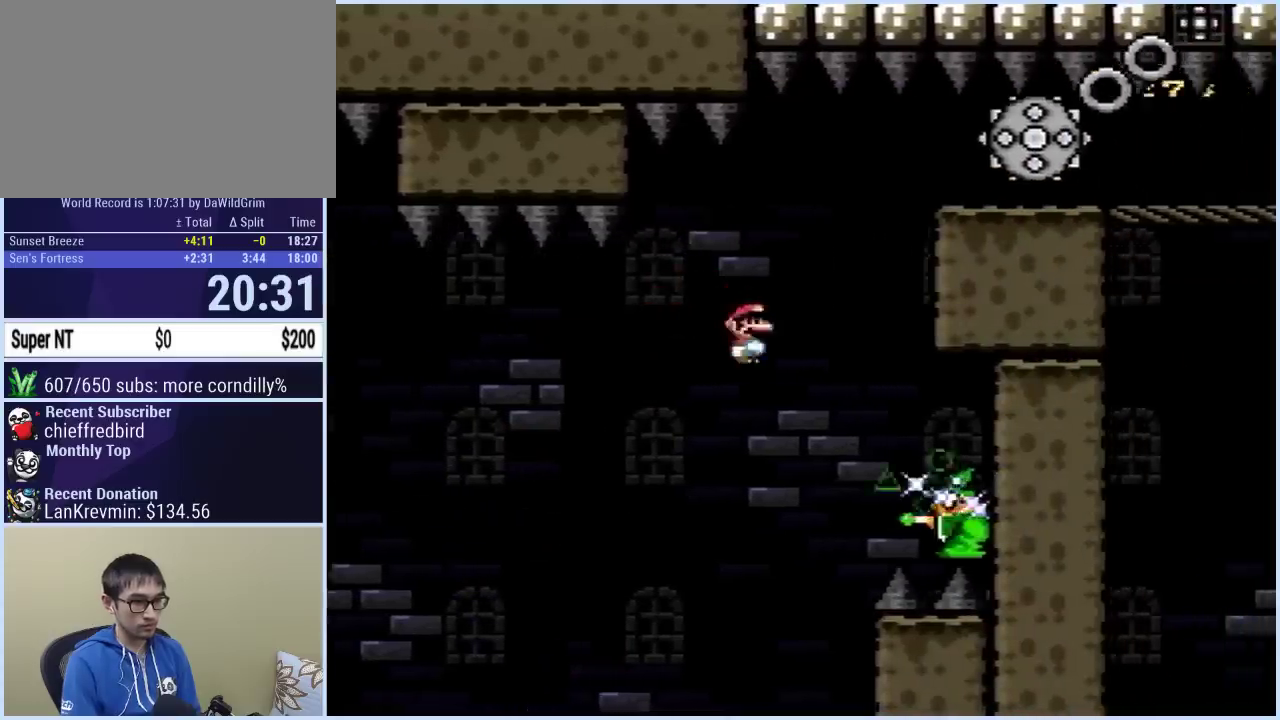
{"buttons": ["A", "X", "DPAD_RIGHT"], "events": [[67, "DPAD_RIGHT", "up"], [83, "DPAD_LEFT", "down"], [217, "DPAD_LEFT", "up"], [233, "DPAD_RIGHT", "down"], [250, "A", "up"], [300, "A", "down"]]}
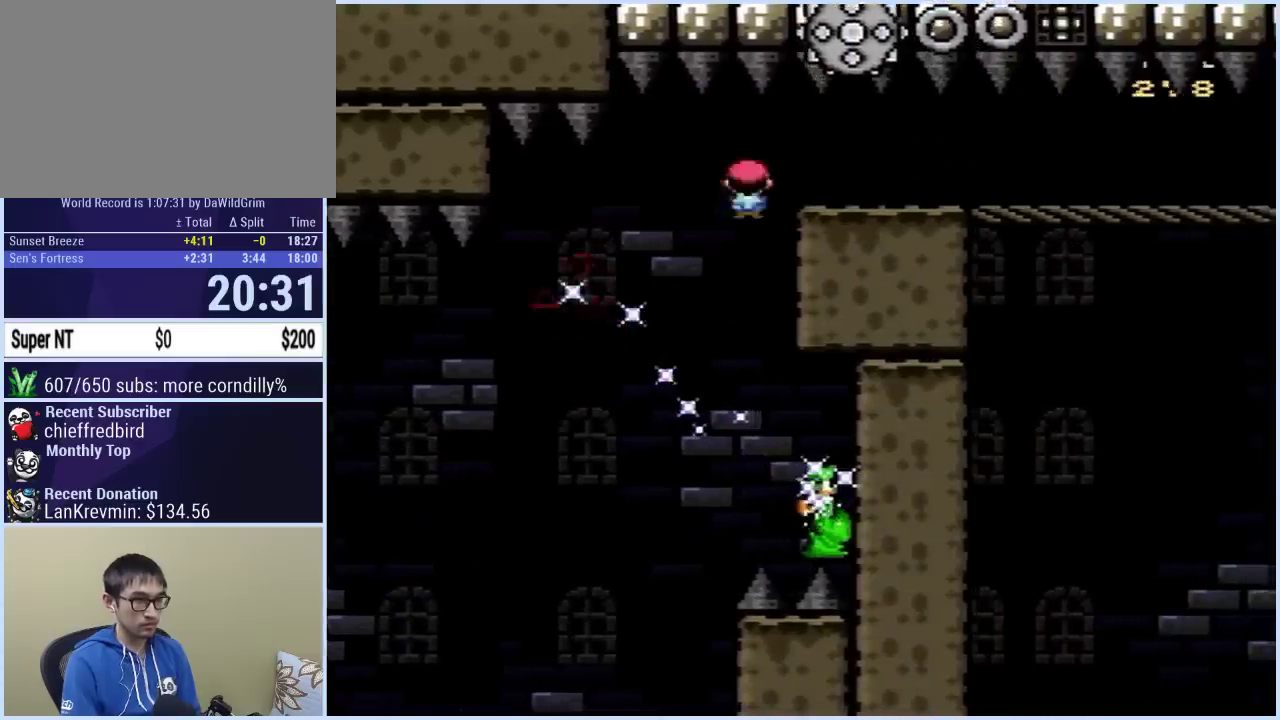
{"buttons": ["A"], "events": [[50, "DPAD_RIGHT", "up"], [67, "DPAD_LEFT", "down"], [167, "DPAD_LEFT", "up"], [267, "X", "up"]]}
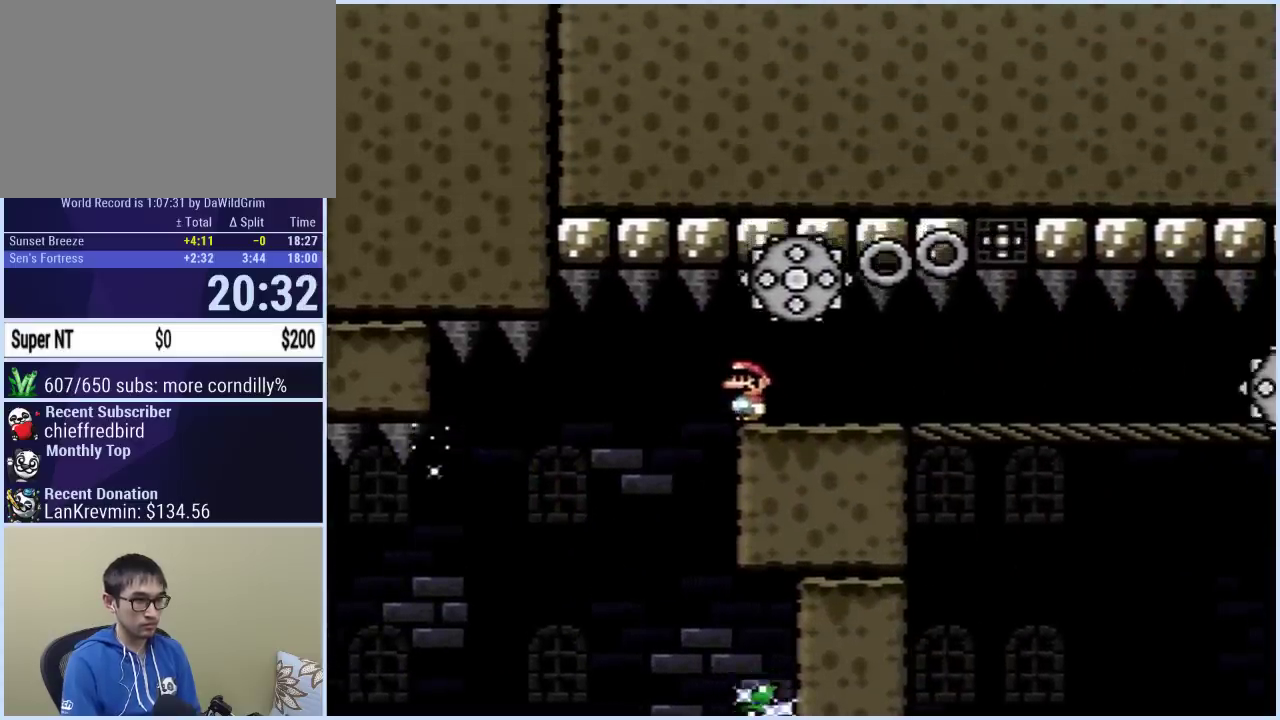
{"buttons": ["A", "DPAD_RIGHT"], "events": [[50, "DPAD_RIGHT", "down"]]}
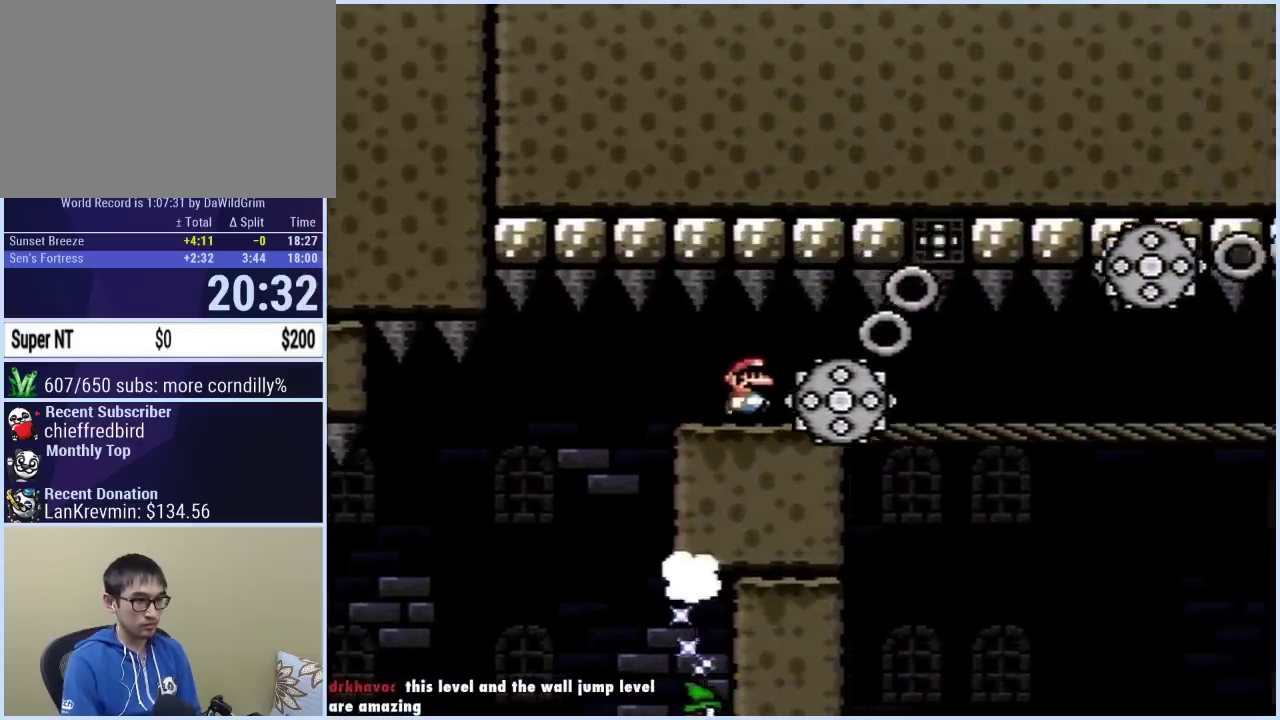
{"buttons": ["A", "X", "DPAD_RIGHT"], "events": [[100, "X", "down"], [217, "X", "up"], [300, "X", "down"], [367, "X", "up"], [467, "X", "down"]]}
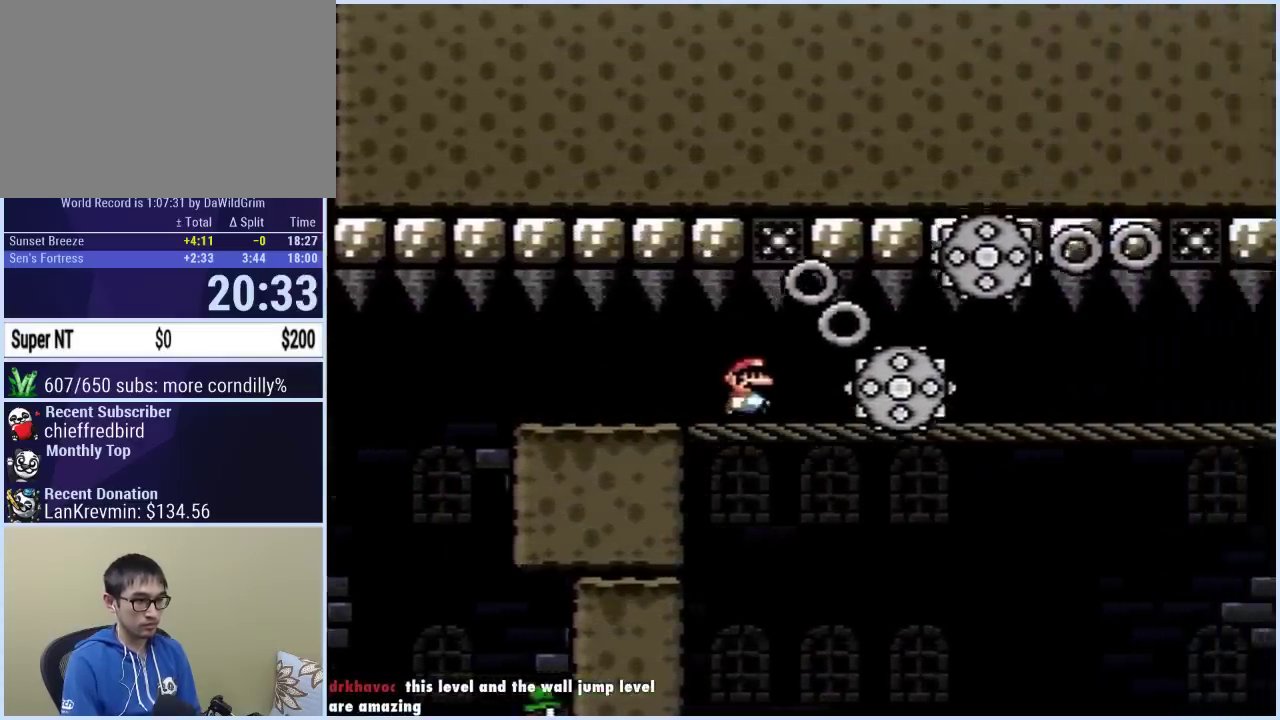
{"buttons": ["A", "DPAD_RIGHT"], "events": [[33, "X", "up"], [217, "X", "down"], [283, "X", "up"], [417, "X", "down"], [500, "X", "up"]]}
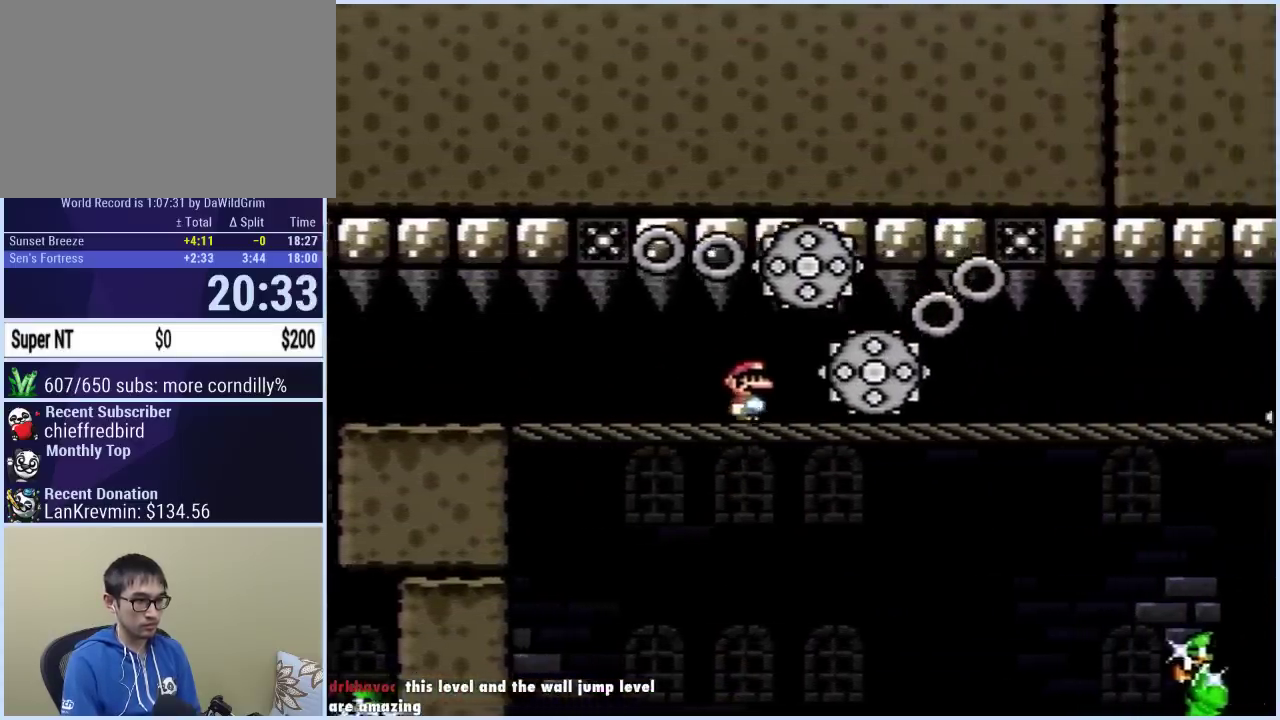
{"buttons": ["A", "X", "DPAD_RIGHT"], "events": [[100, "X", "down"], [200, "X", "up"], [300, "X", "down"], [367, "X", "up"], [483, "X", "down"]]}
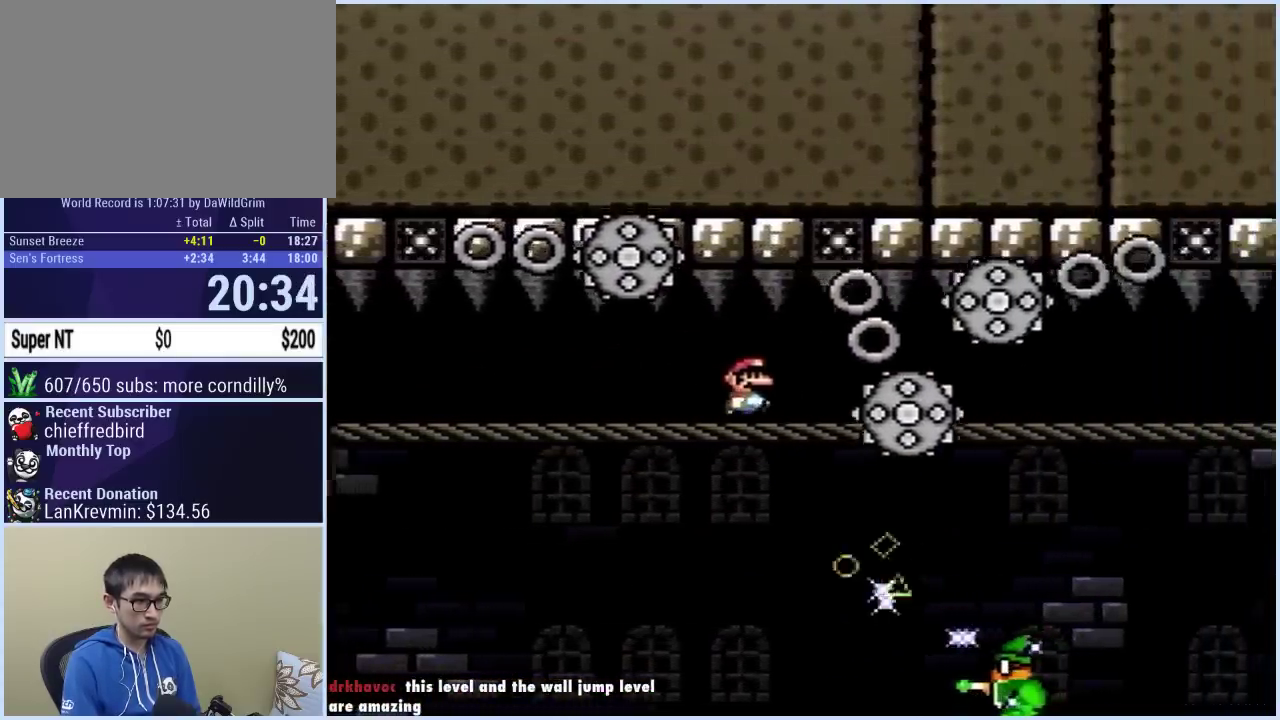
{"buttons": ["A", "X", "DPAD_RIGHT"], "events": [[67, "X", "up"], [267, "X", "down"], [333, "X", "up"], [433, "X", "down"]]}
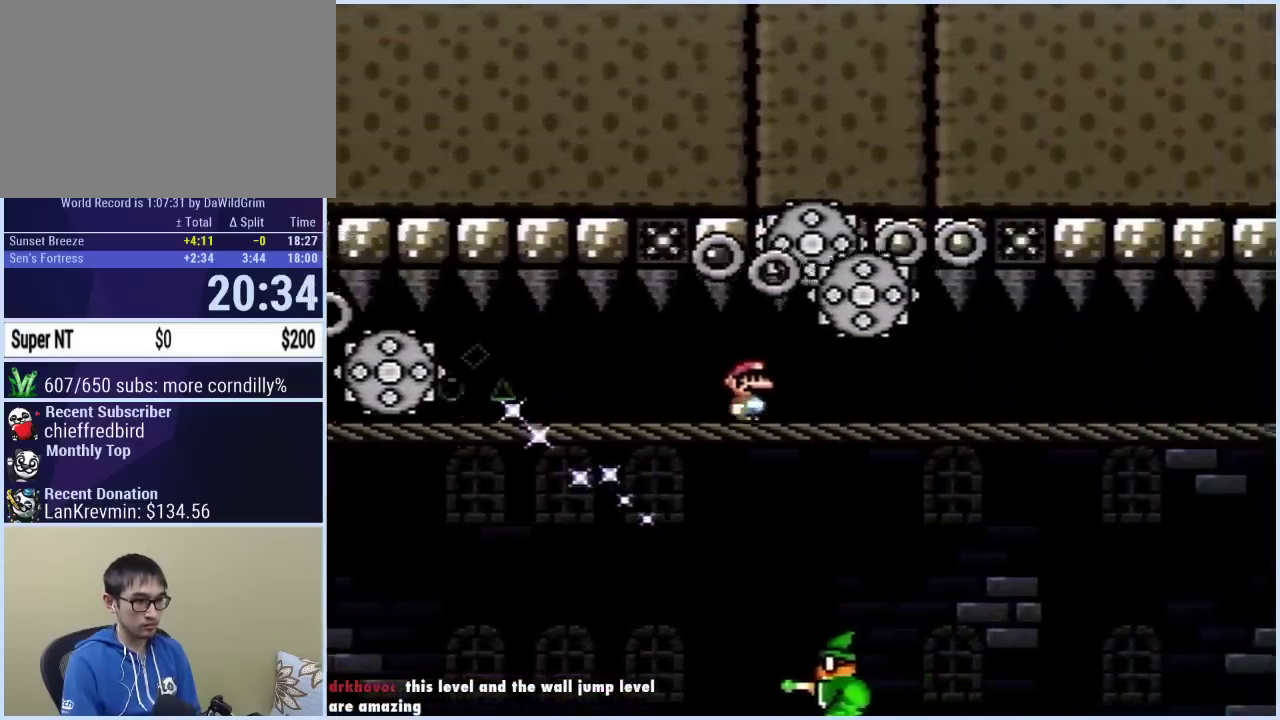
{"buttons": ["A", "DPAD_RIGHT"], "events": [[67, "X", "up"], [150, "X", "down"], [233, "X", "up"], [383, "X", "down"], [467, "X", "up"]]}
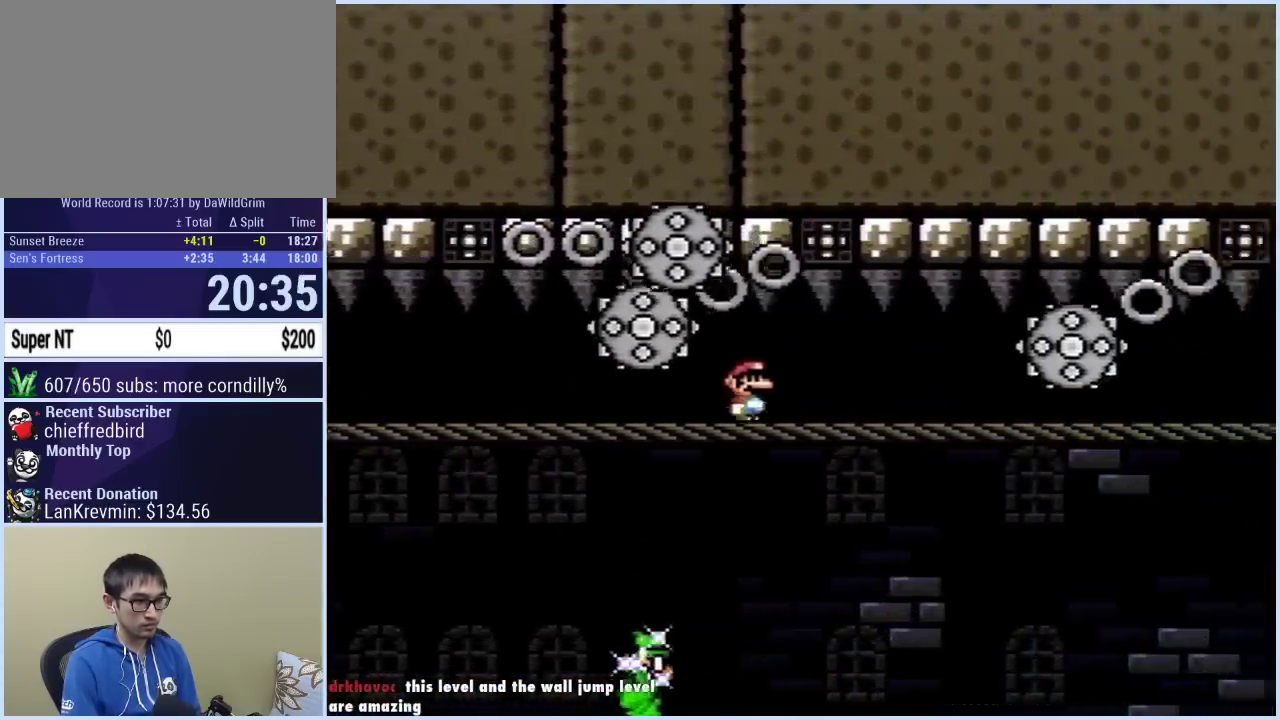
{"buttons": ["A", "DPAD_RIGHT"], "events": [[133, "X", "down"], [233, "X", "up"], [333, "X", "down"], [450, "X", "up"]]}